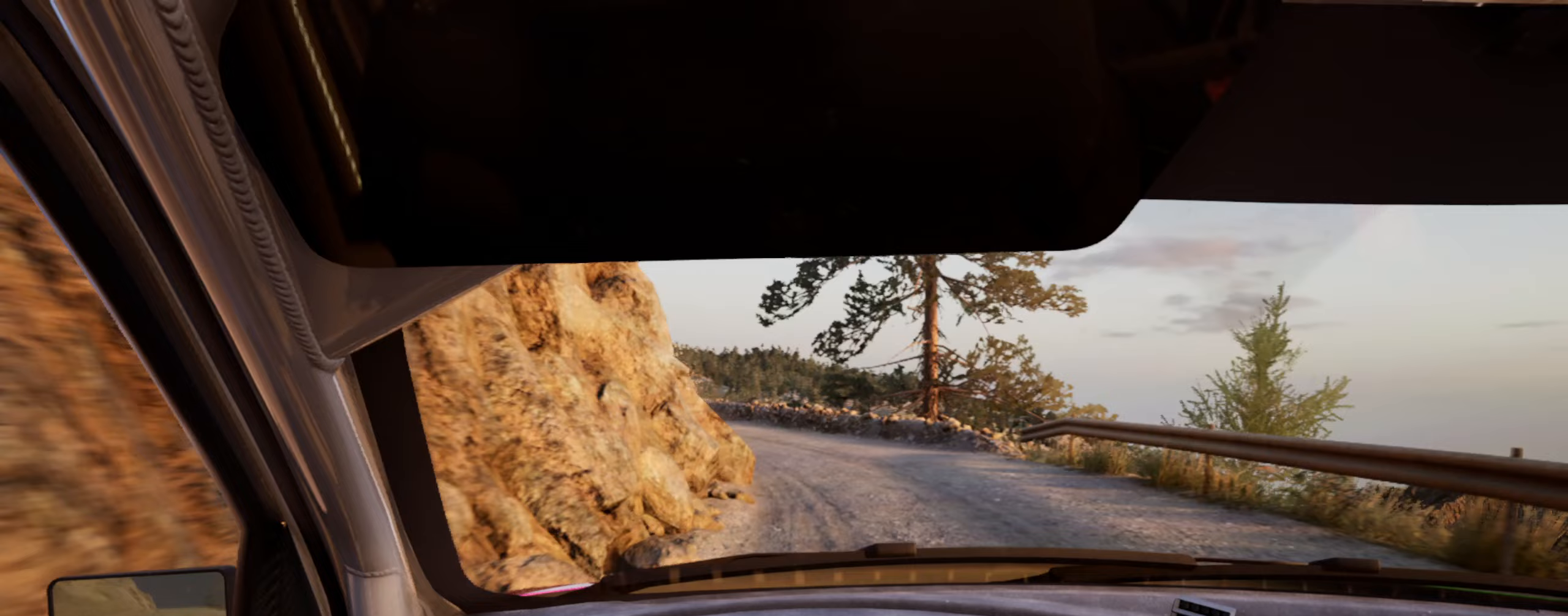
Gameplay with a controller (Xbox layout); each line is a JSON object with the inputs held at the frame after it. "events" lists button and stick changes between this image and that frame as [ms after this image, input, new state], when the widget could be followed in between.
{"buttons": [], "left_stick": "center", "right_stick": "up", "events": [[67, "left_stick", "left"], [467, "left_stick", "center"], [500, "L2", "up"]]}
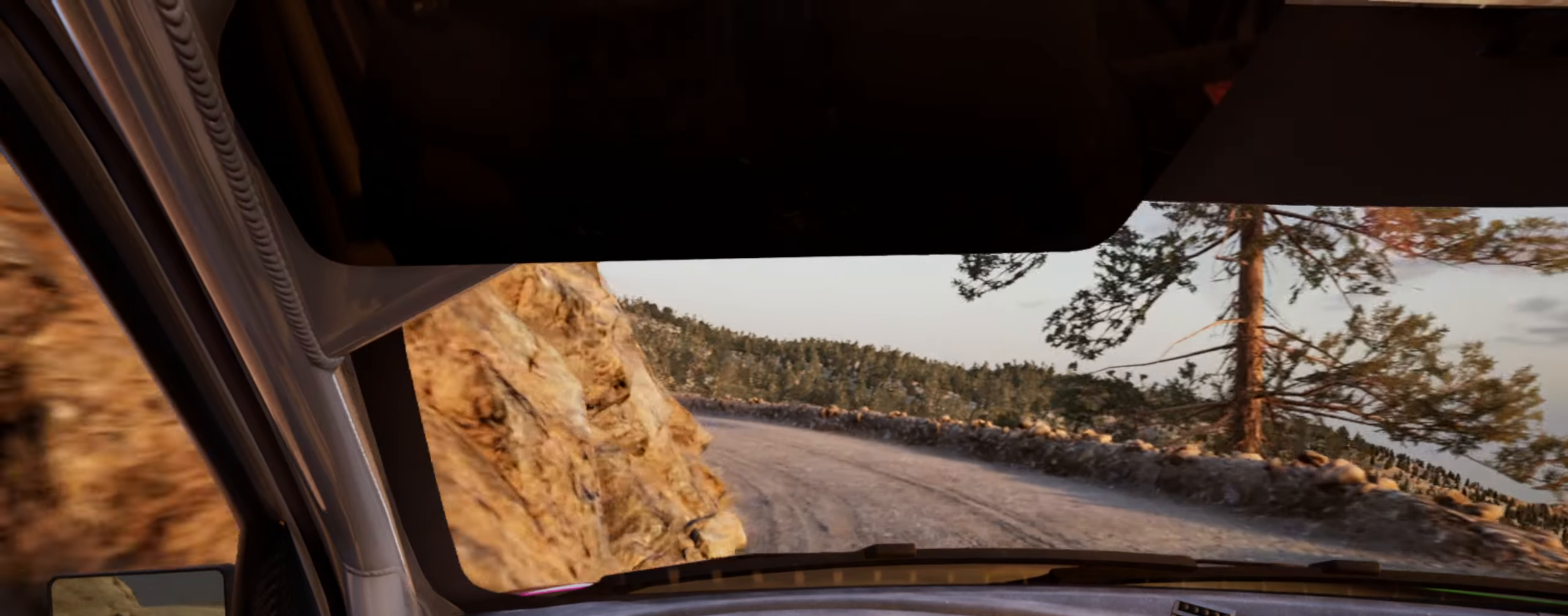
{"buttons": ["L2"], "left_stick": "left", "right_stick": "up", "events": [[217, "L2", "down"], [250, "left_stick", "left"]]}
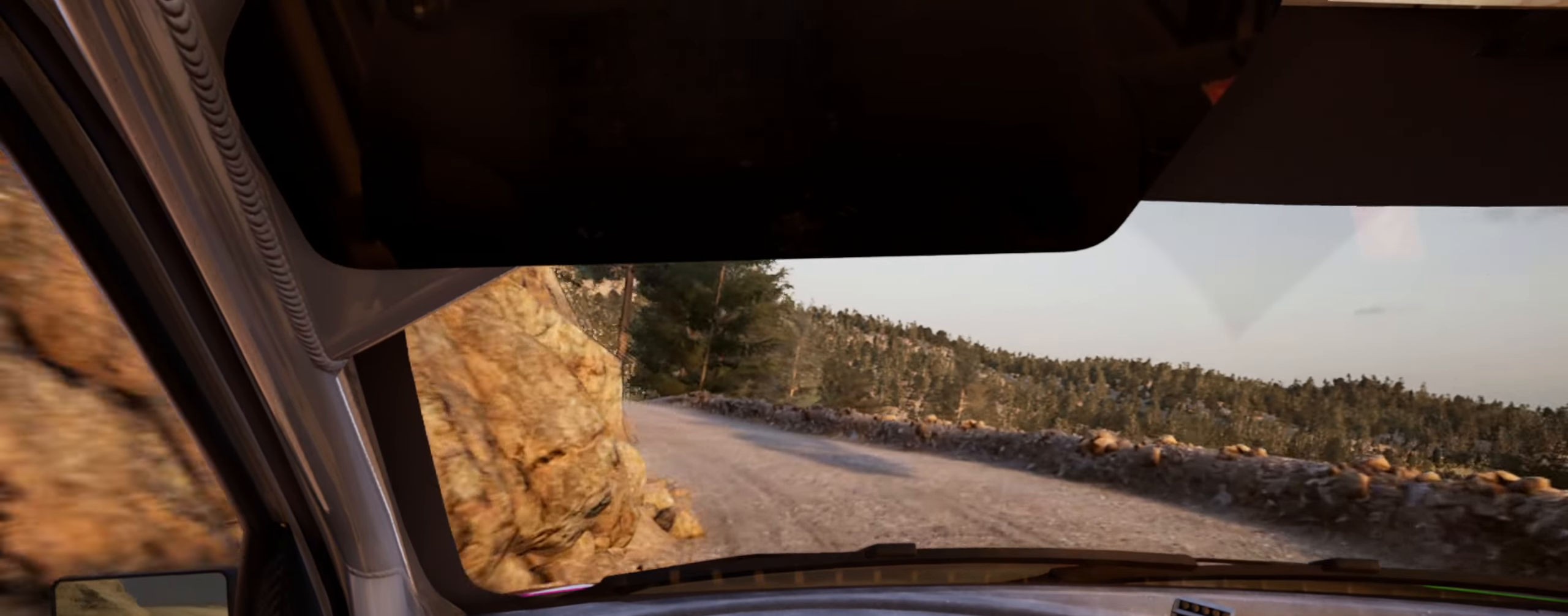
{"buttons": [], "left_stick": "center", "right_stick": "up", "events": [[267, "L2", "up"], [433, "left_stick", "center"]]}
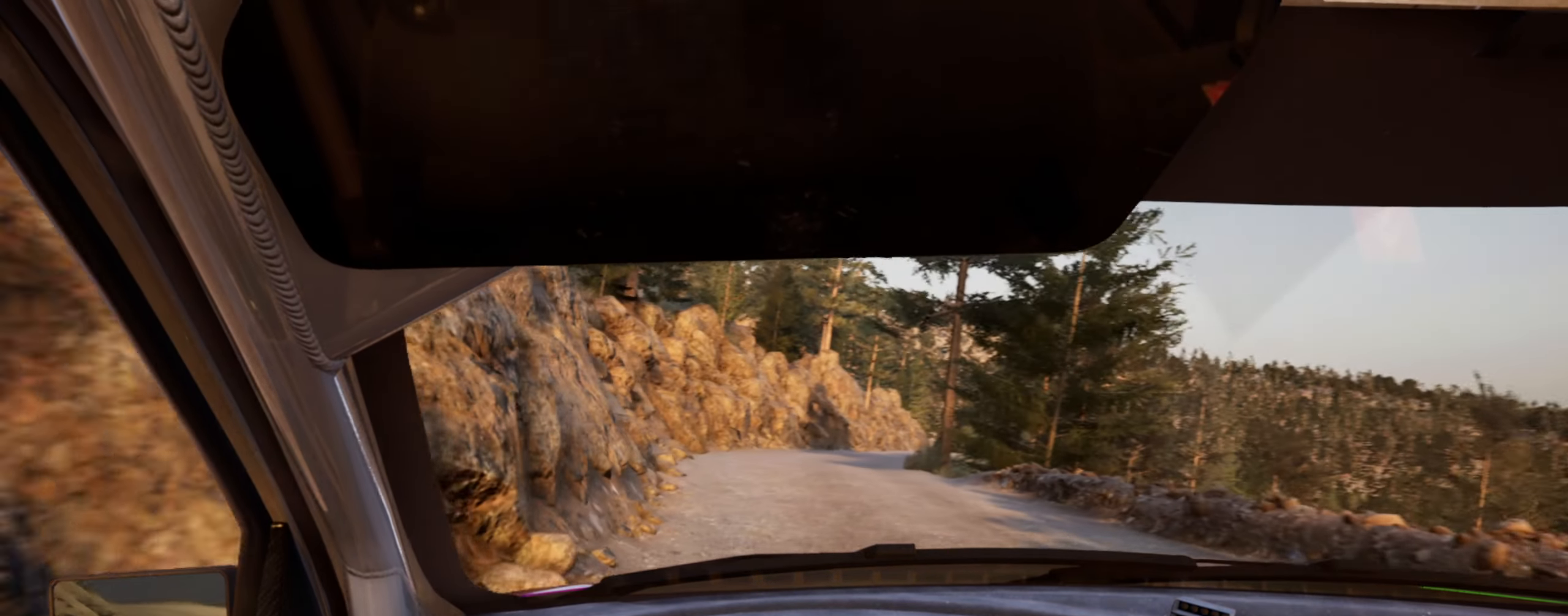
{"buttons": [], "left_stick": "right", "right_stick": "up", "events": [[167, "left_stick", "right"]]}
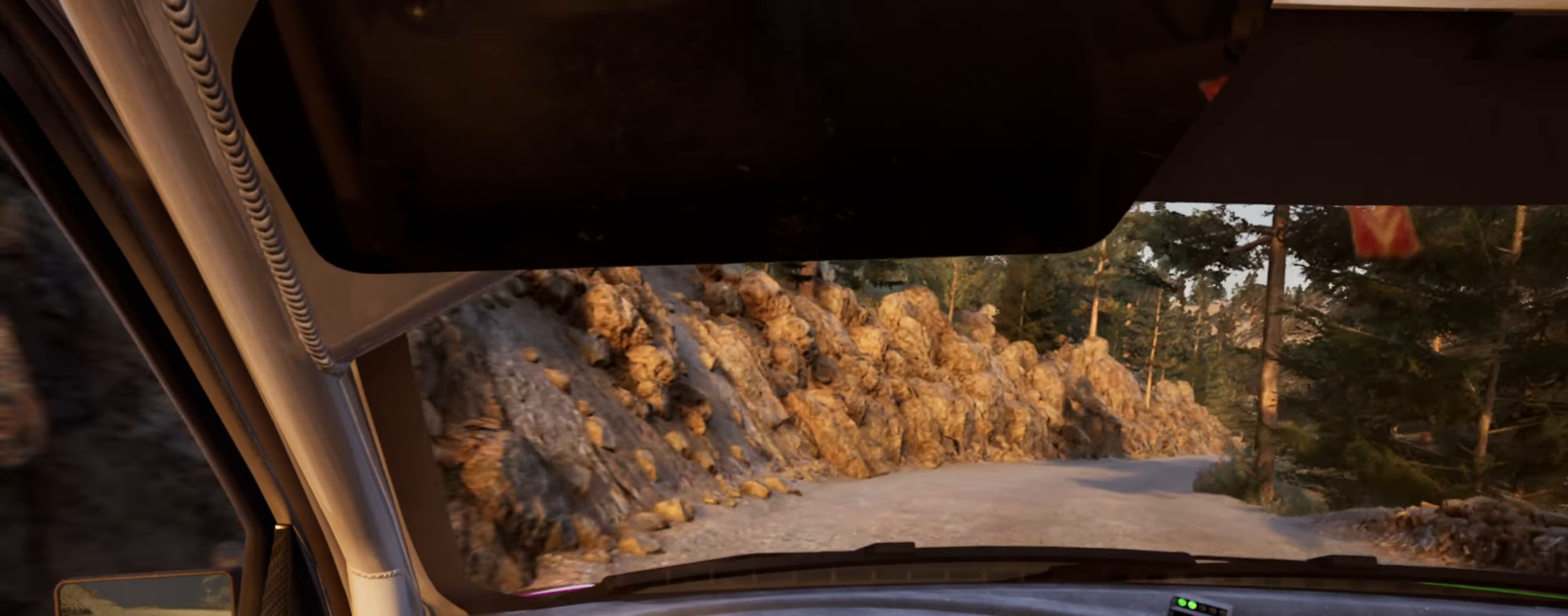
{"buttons": [], "left_stick": "right", "right_stick": "up", "events": [[50, "left_stick", "center"], [150, "R1", "down"], [233, "R1", "up"], [400, "left_stick", "right"]]}
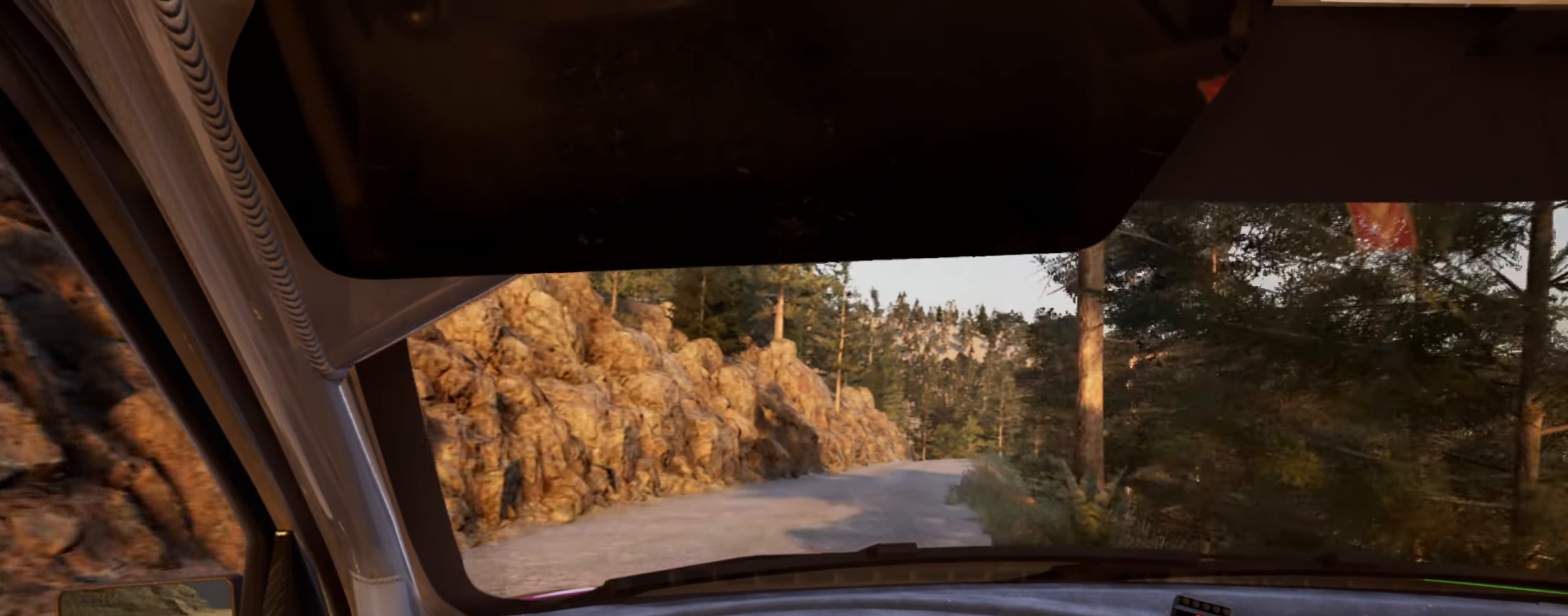
{"buttons": [], "left_stick": "center", "right_stick": "up", "events": [[50, "left_stick", "center"], [250, "left_stick", "right"], [400, "left_stick", "center"]]}
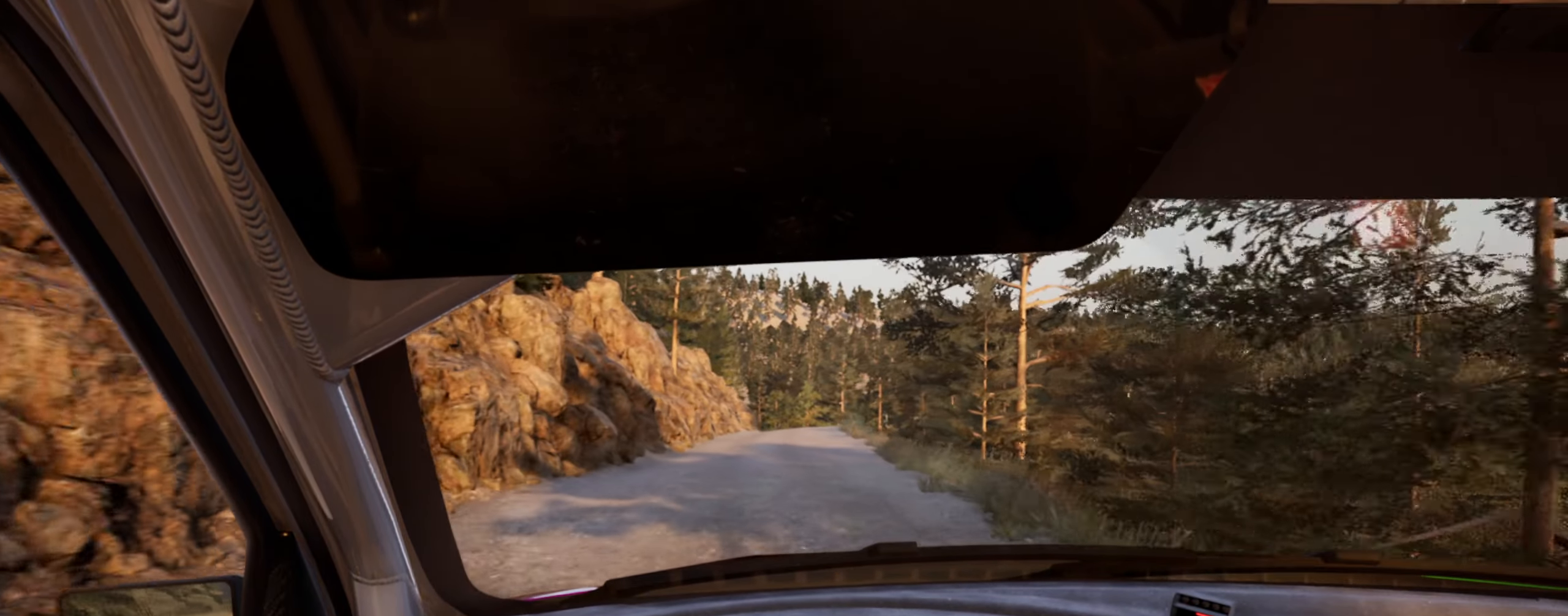
{"buttons": ["R1"], "left_stick": "center", "right_stick": "up", "events": [[150, "left_stick", "right"], [283, "left_stick", "center"], [500, "R1", "down"]]}
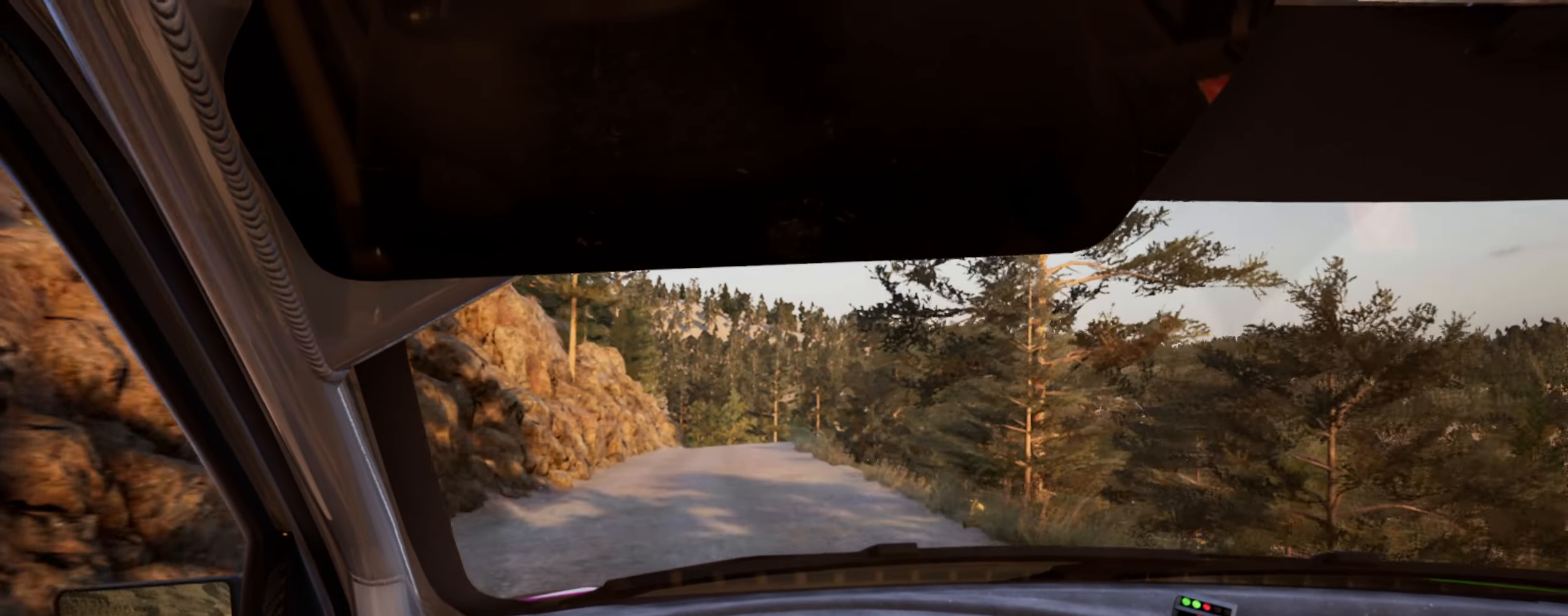
{"buttons": [], "left_stick": "center", "right_stick": "up", "events": [[67, "R1", "up"], [317, "left_stick", "left"], [467, "left_stick", "center"]]}
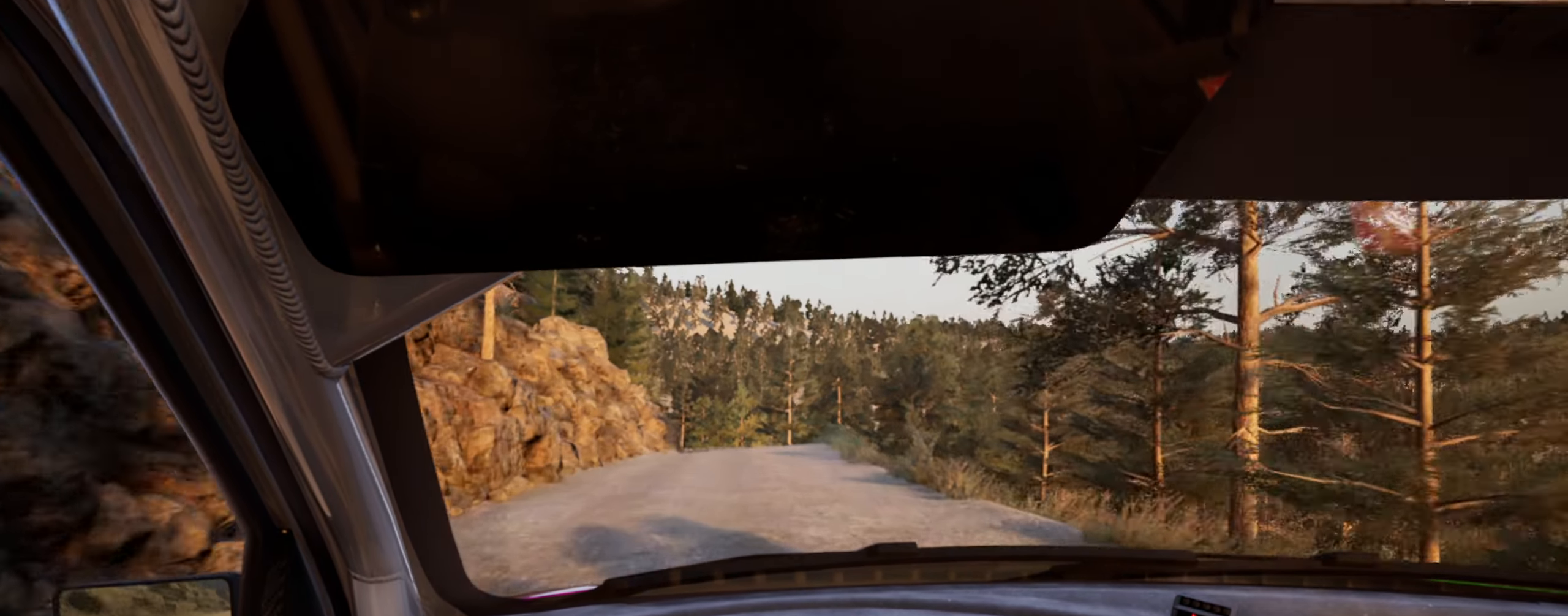
{"buttons": [], "left_stick": "center", "right_stick": "up", "events": [[300, "left_stick", "right"], [367, "left_stick", "center"]]}
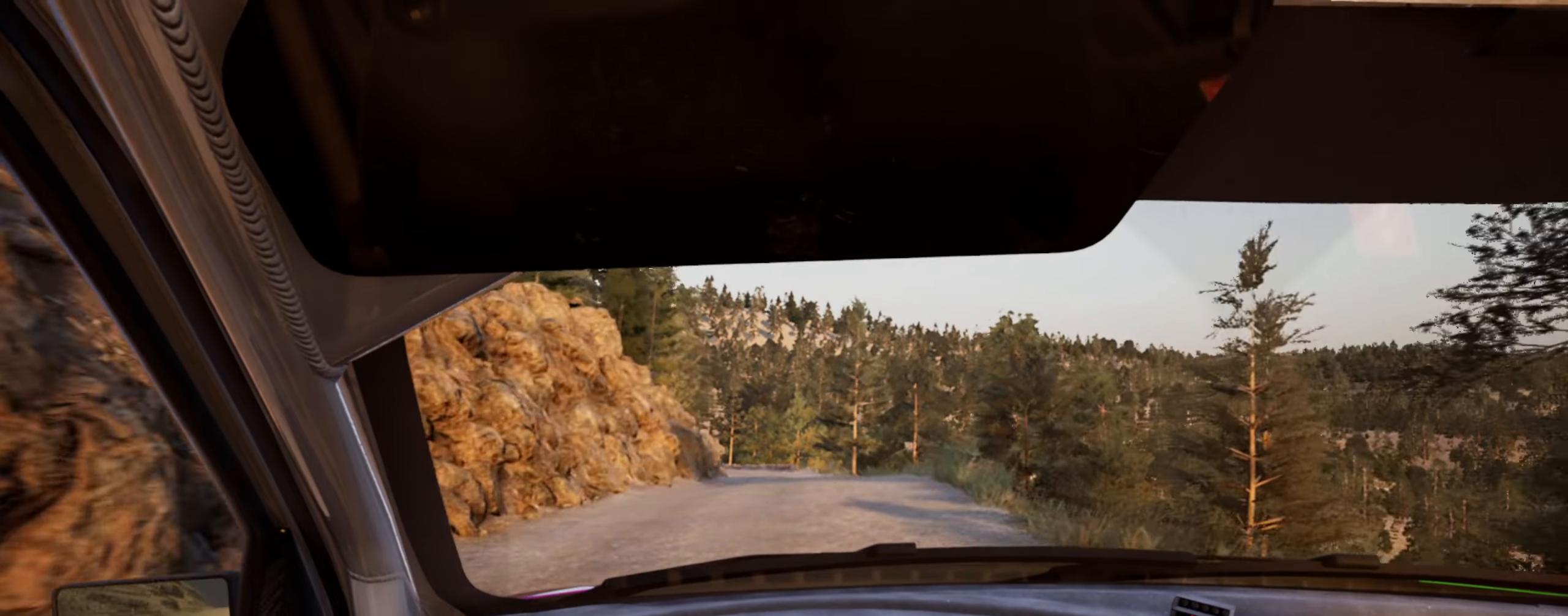
{"buttons": [], "left_stick": "right", "right_stick": "up", "events": [[100, "left_stick", "down-left"], [217, "left_stick", "center"], [434, "left_stick", "right"]]}
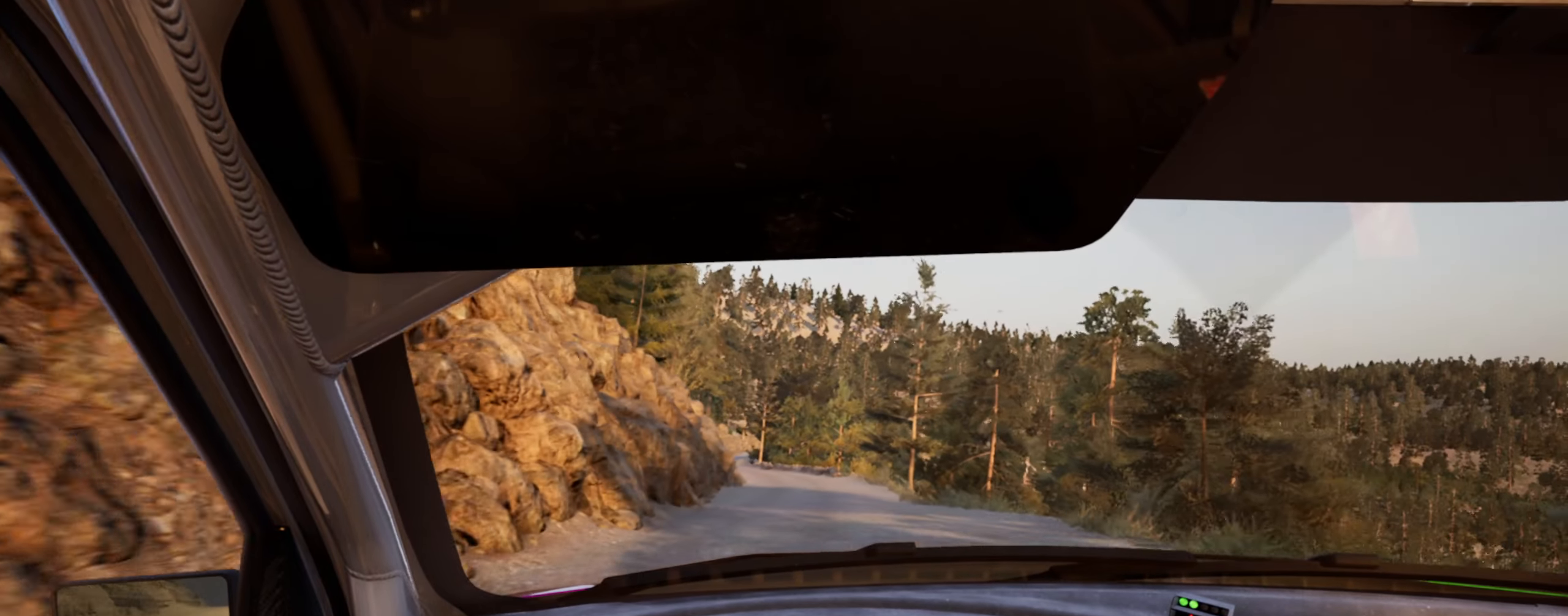
{"buttons": [], "left_stick": "left", "right_stick": "up", "events": [[67, "R1", "down"], [84, "left_stick", "center"], [117, "R1", "up"], [417, "left_stick", "left"]]}
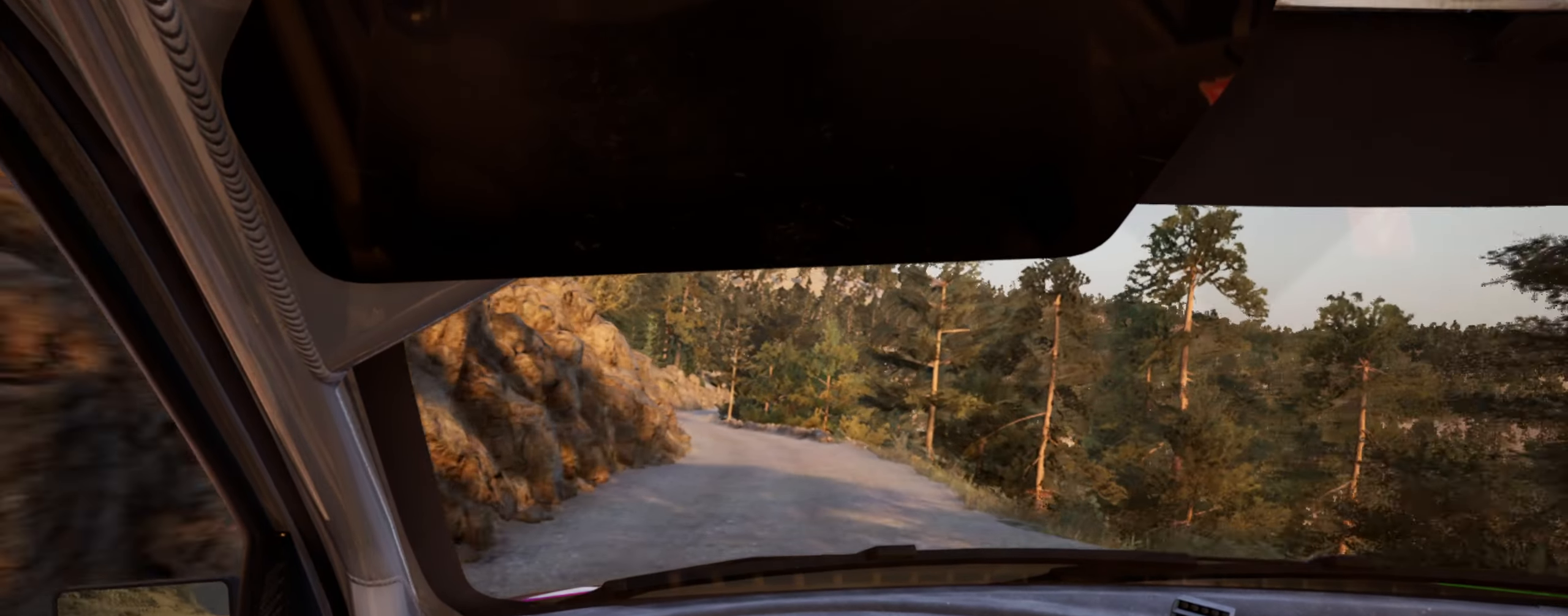
{"buttons": [], "left_stick": "center", "right_stick": "up", "events": [[217, "left_stick", "center"]]}
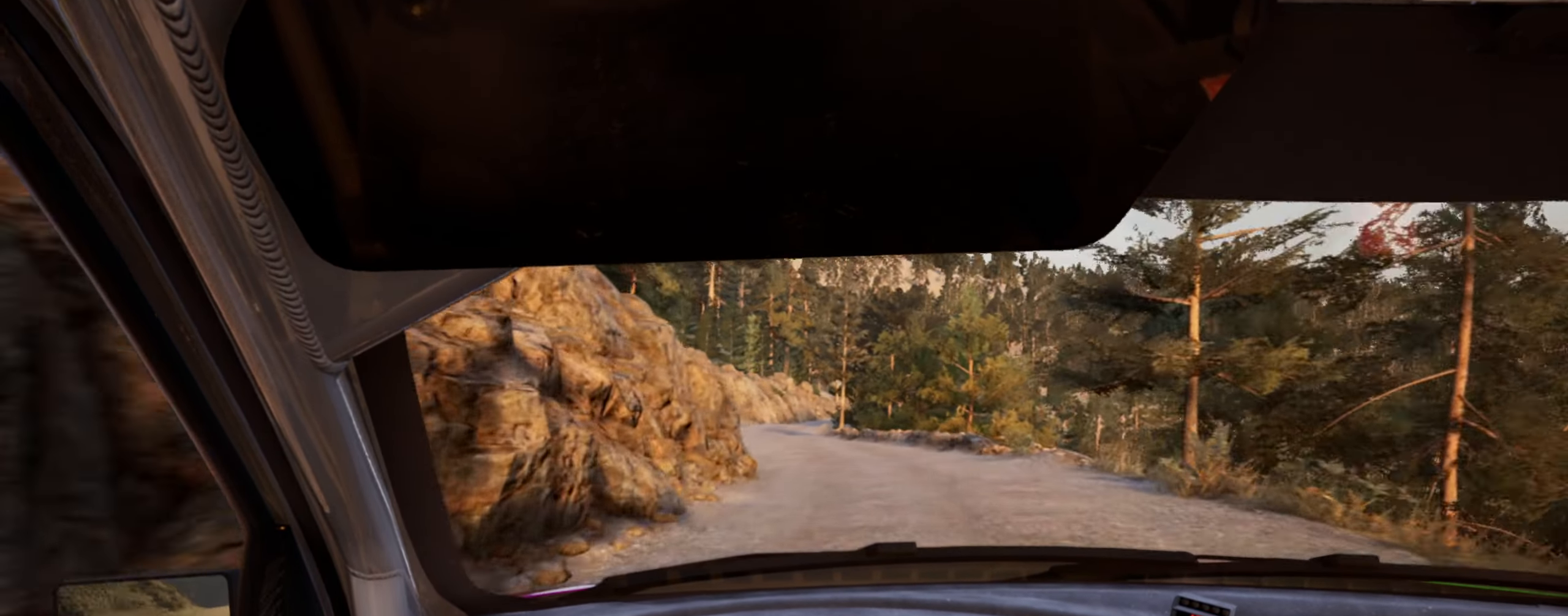
{"buttons": [], "left_stick": "left", "right_stick": "up", "events": [[117, "left_stick", "down-left"], [284, "left_stick", "center"], [434, "left_stick", "left"]]}
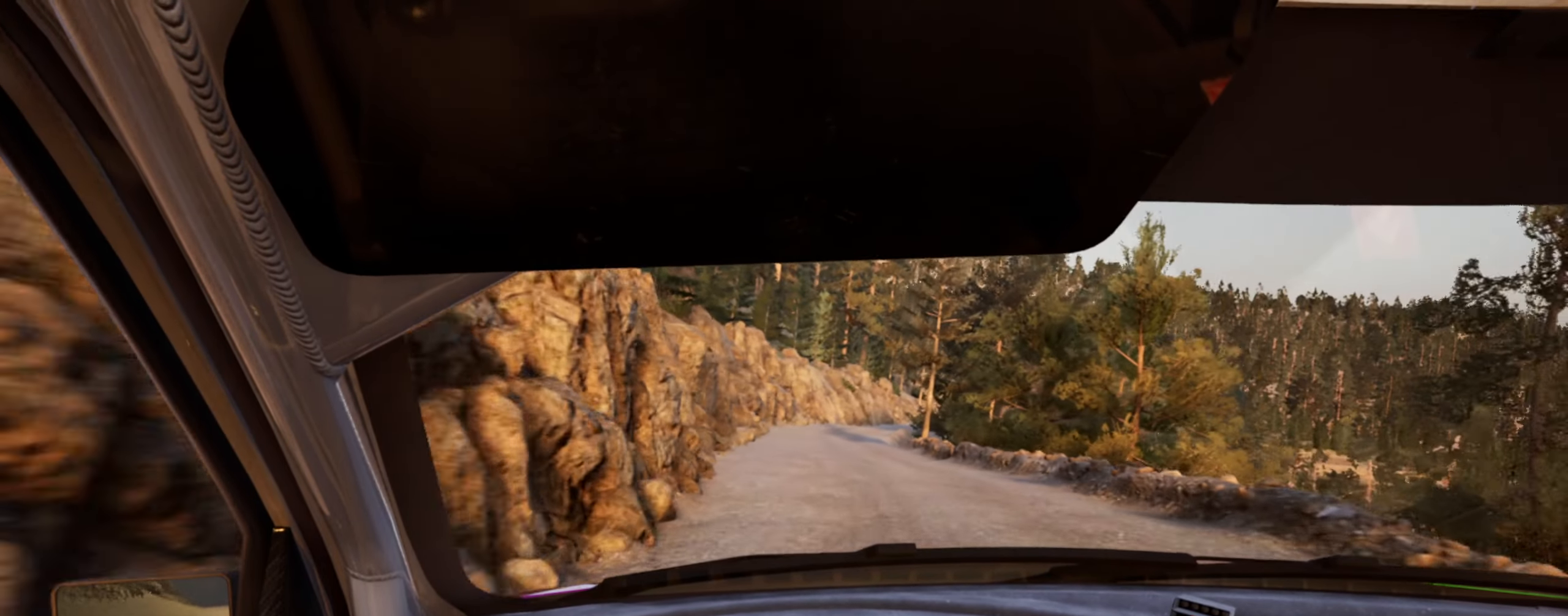
{"buttons": [], "left_stick": "right", "right_stick": "up", "events": [[50, "left_stick", "center"], [400, "left_stick", "right"]]}
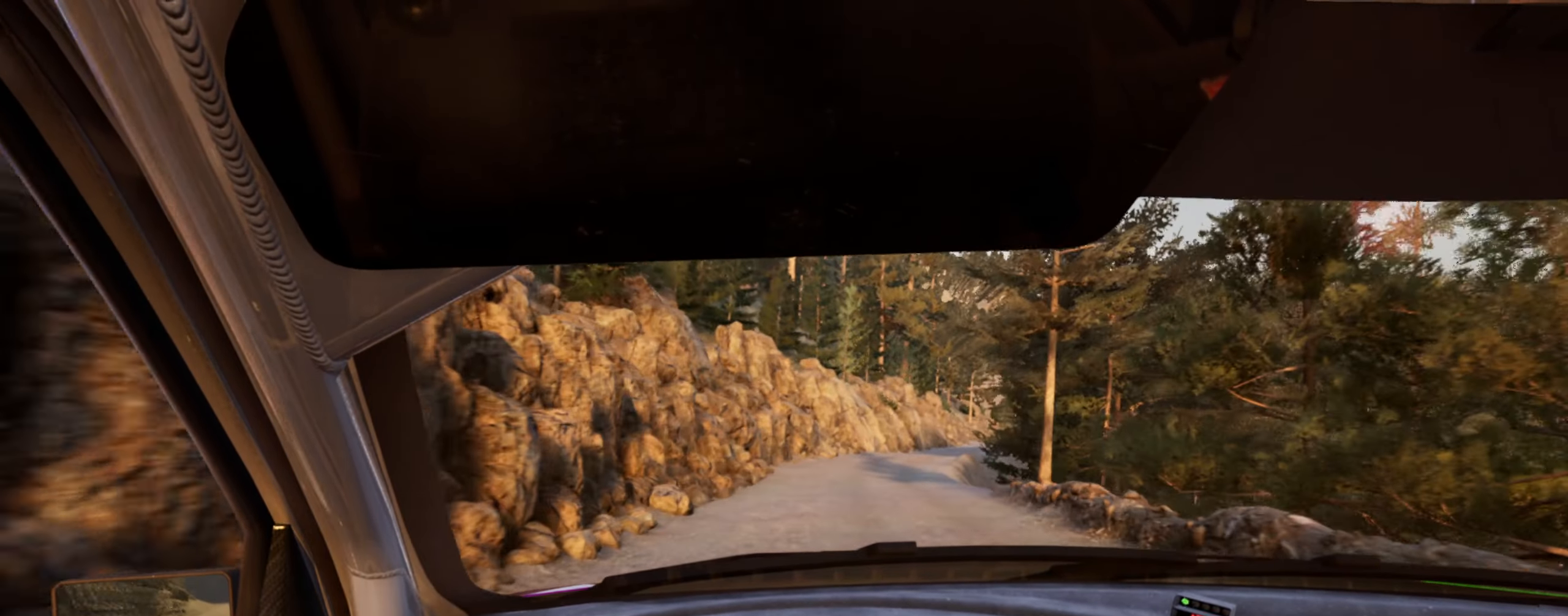
{"buttons": [], "left_stick": "right", "right_stick": "up", "events": [[167, "left_stick", "center"], [317, "left_stick", "right"]]}
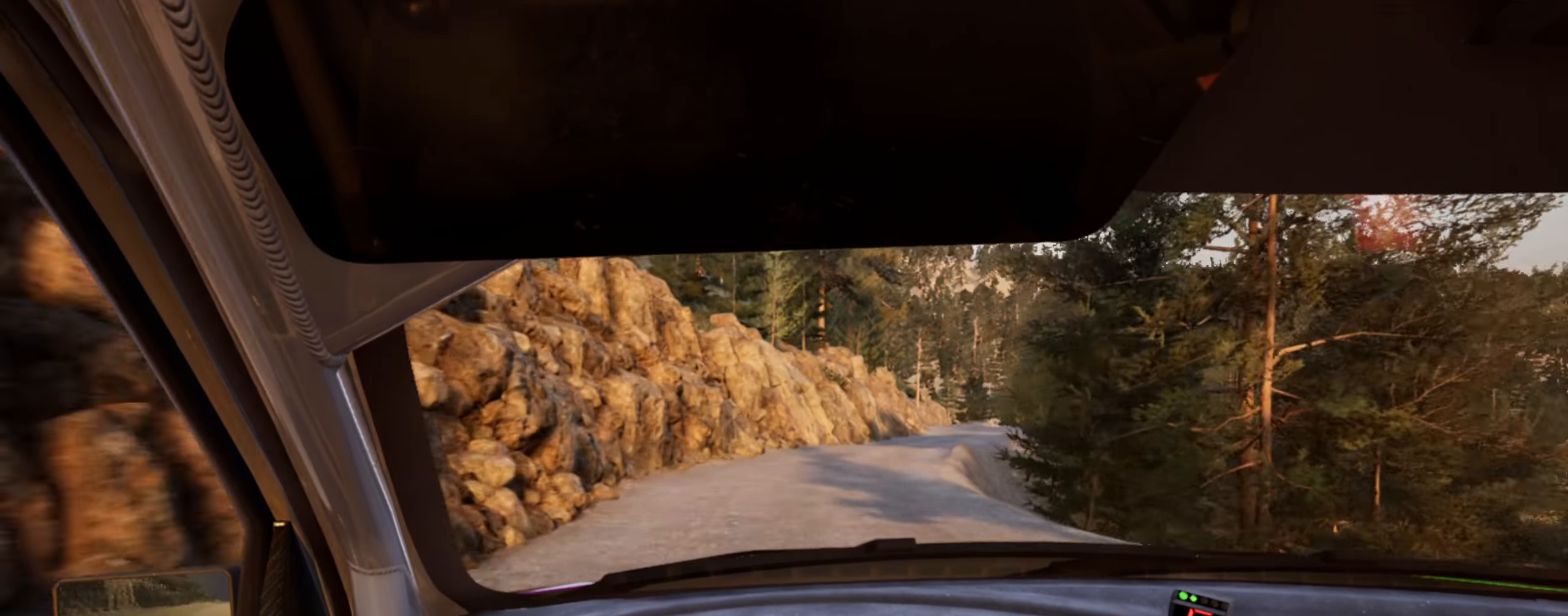
{"buttons": [], "left_stick": "center", "right_stick": "up", "events": [[217, "L2", "down"], [234, "left_stick", "center"], [317, "left_stick", "right"], [484, "L2", "up"], [484, "left_stick", "center"]]}
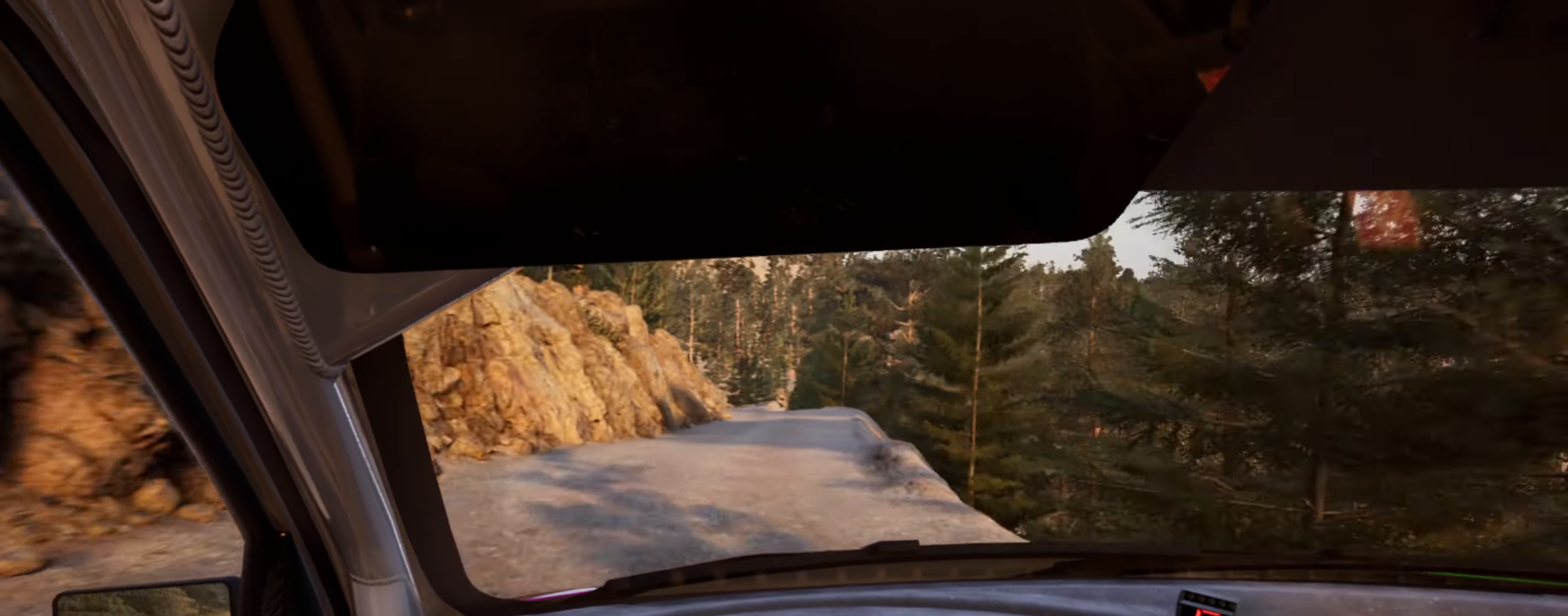
{"buttons": [], "left_stick": "left", "right_stick": "up", "events": [[383, "left_stick", "left"]]}
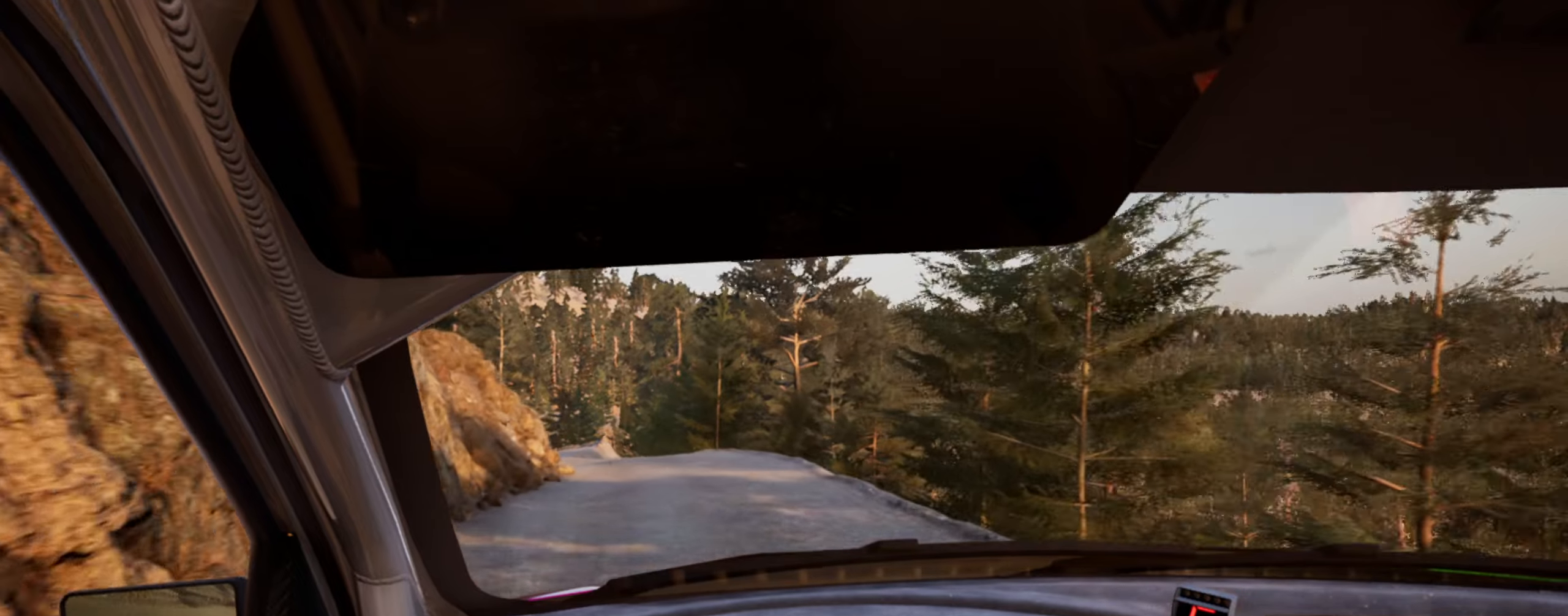
{"buttons": ["L2"], "left_stick": "left", "right_stick": "up", "events": [[66, "L2", "down"], [116, "left_stick", "center"], [250, "left_stick", "left"], [283, "L1", "down"], [416, "L1", "up"]]}
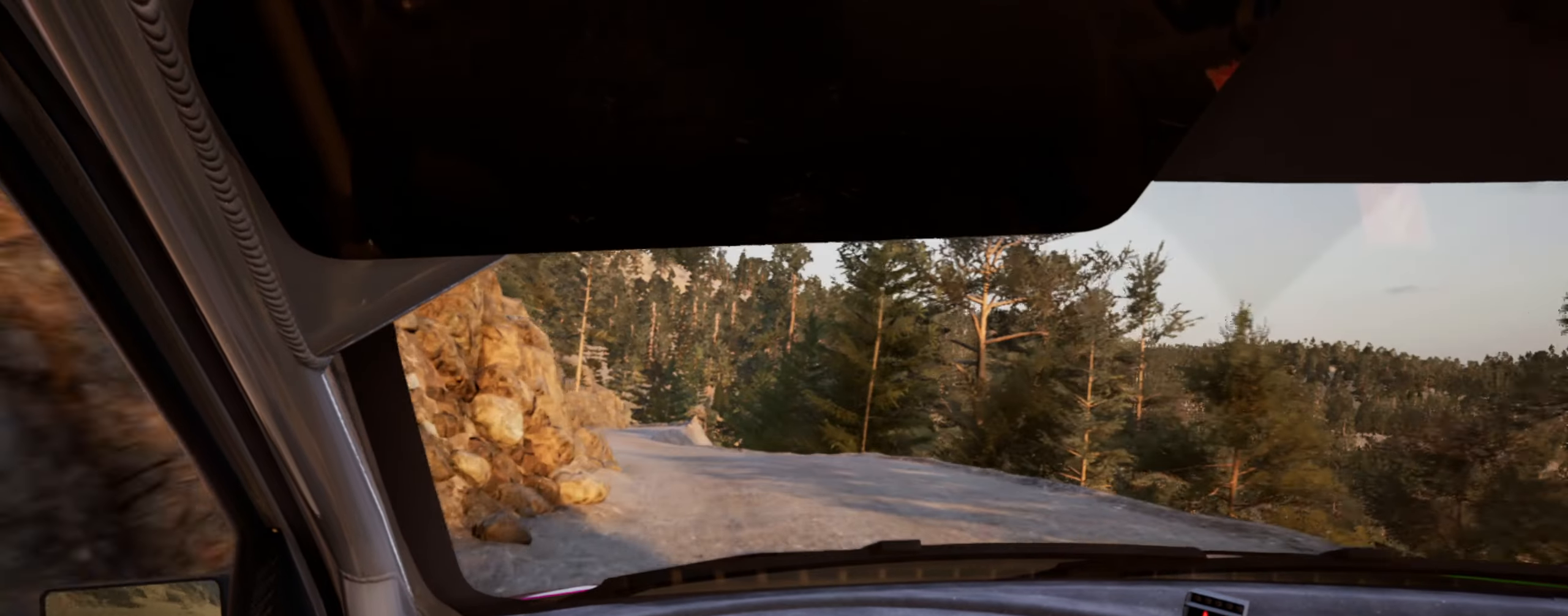
{"buttons": [], "left_stick": "center", "right_stick": "up", "events": [[66, "left_stick", "center"], [200, "left_stick", "left"], [383, "L2", "up"], [383, "left_stick", "center"]]}
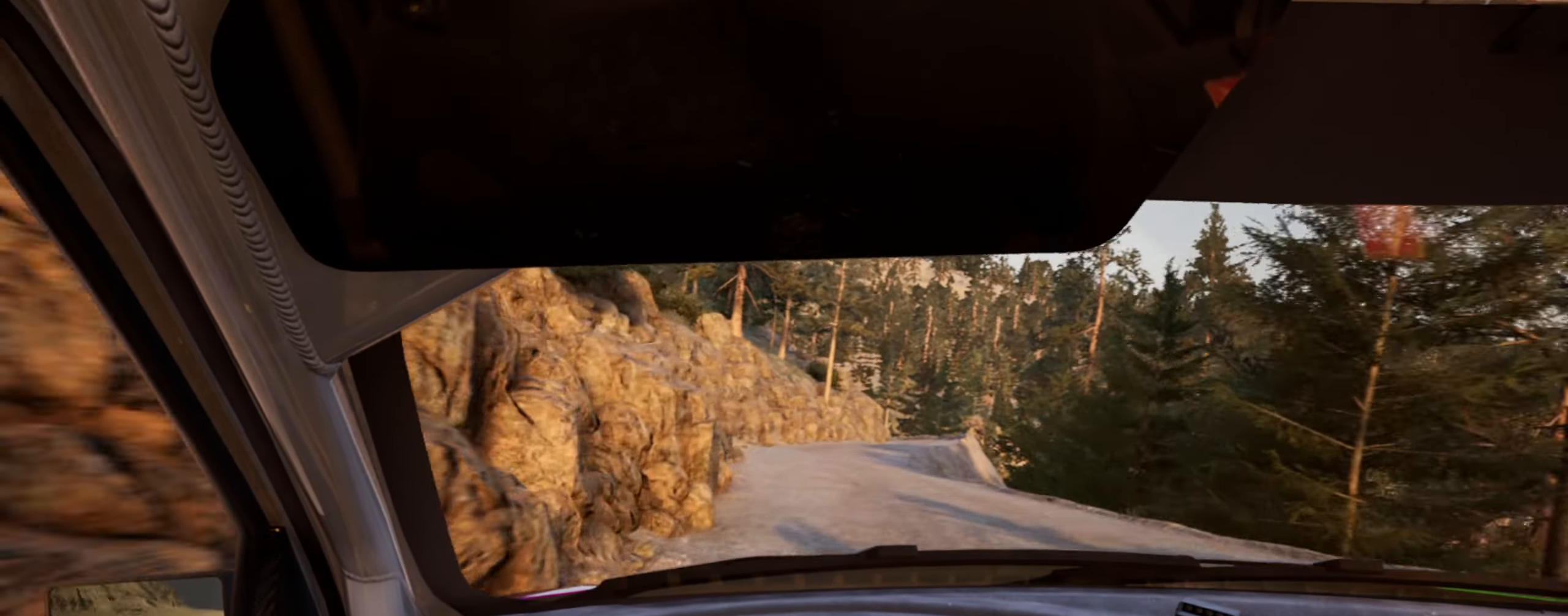
{"buttons": ["L2"], "left_stick": "right", "right_stick": "up", "events": [[183, "left_stick", "right"], [433, "L2", "down"]]}
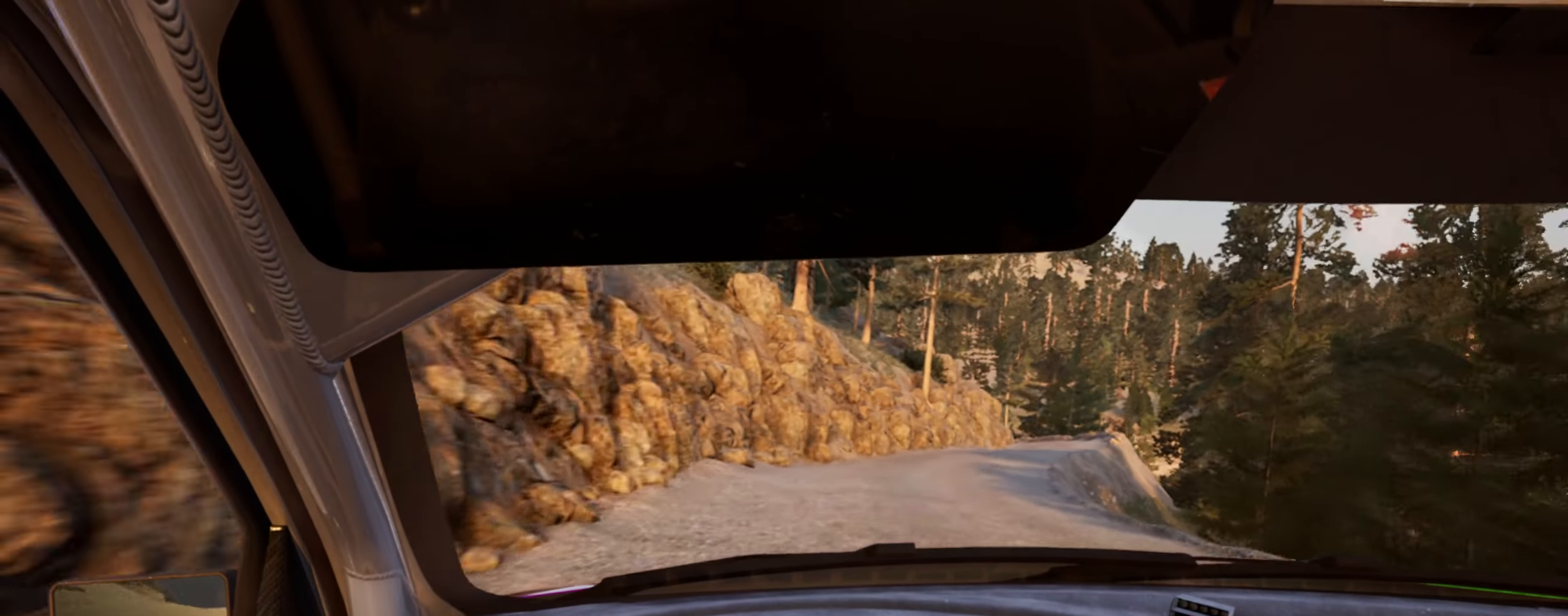
{"buttons": [], "left_stick": "center", "right_stick": "up", "events": [[83, "left_stick", "center"], [233, "L2", "up"], [233, "left_stick", "right"], [416, "left_stick", "center"]]}
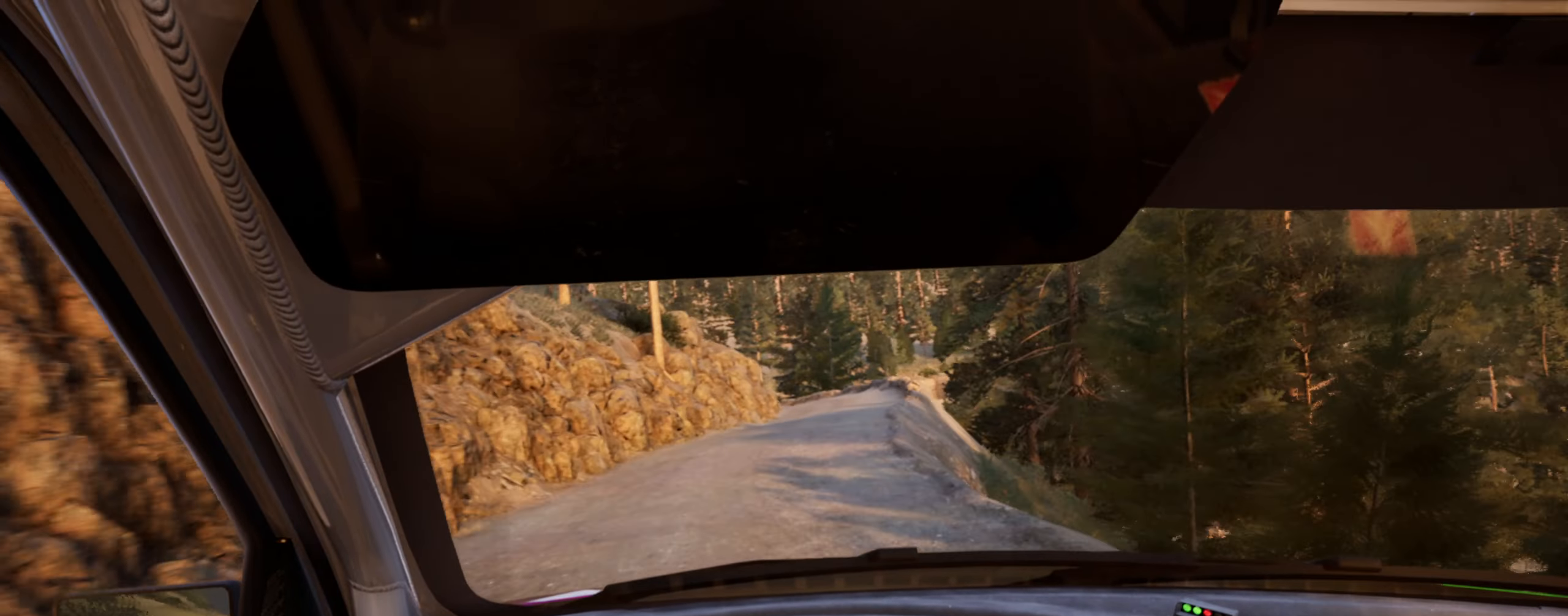
{"buttons": ["L2"], "left_stick": "center", "right_stick": "up", "events": [[50, "left_stick", "right"], [200, "L2", "down"], [200, "left_stick", "center"], [383, "L1", "down"], [483, "L1", "up"]]}
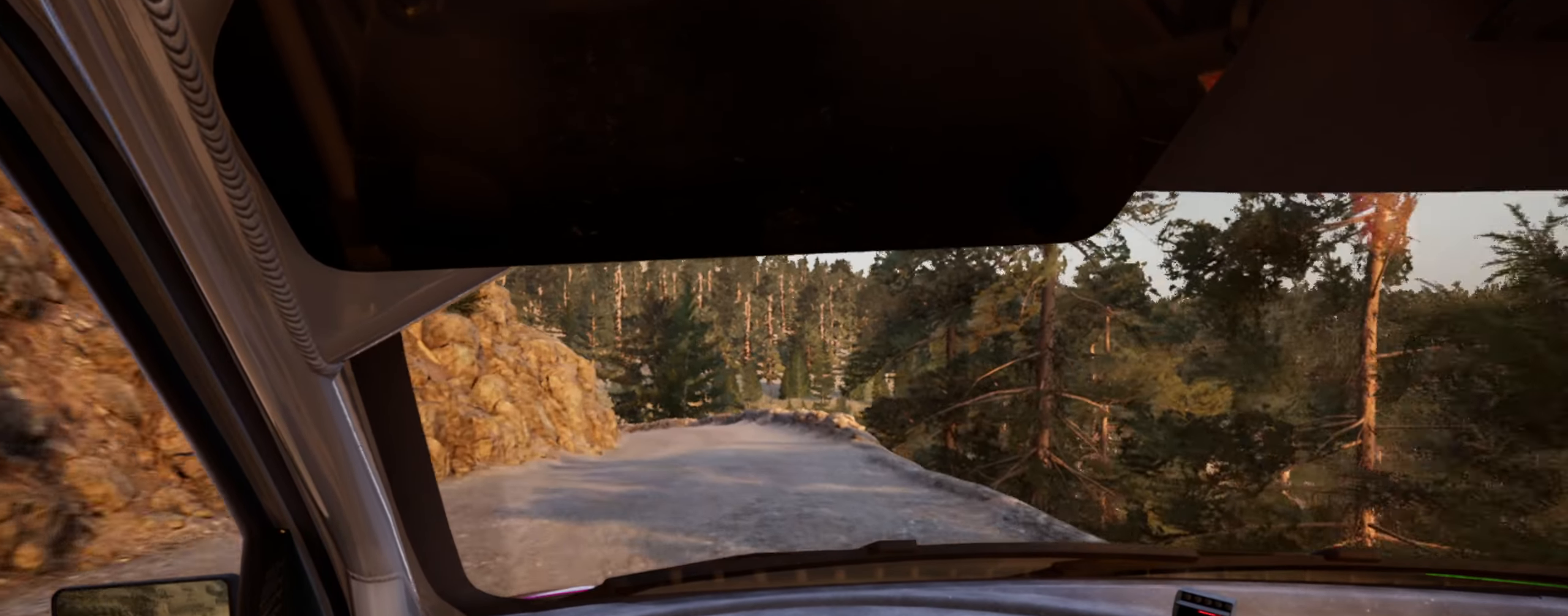
{"buttons": ["L2"], "left_stick": "left", "right_stick": "up", "events": [[450, "left_stick", "left"]]}
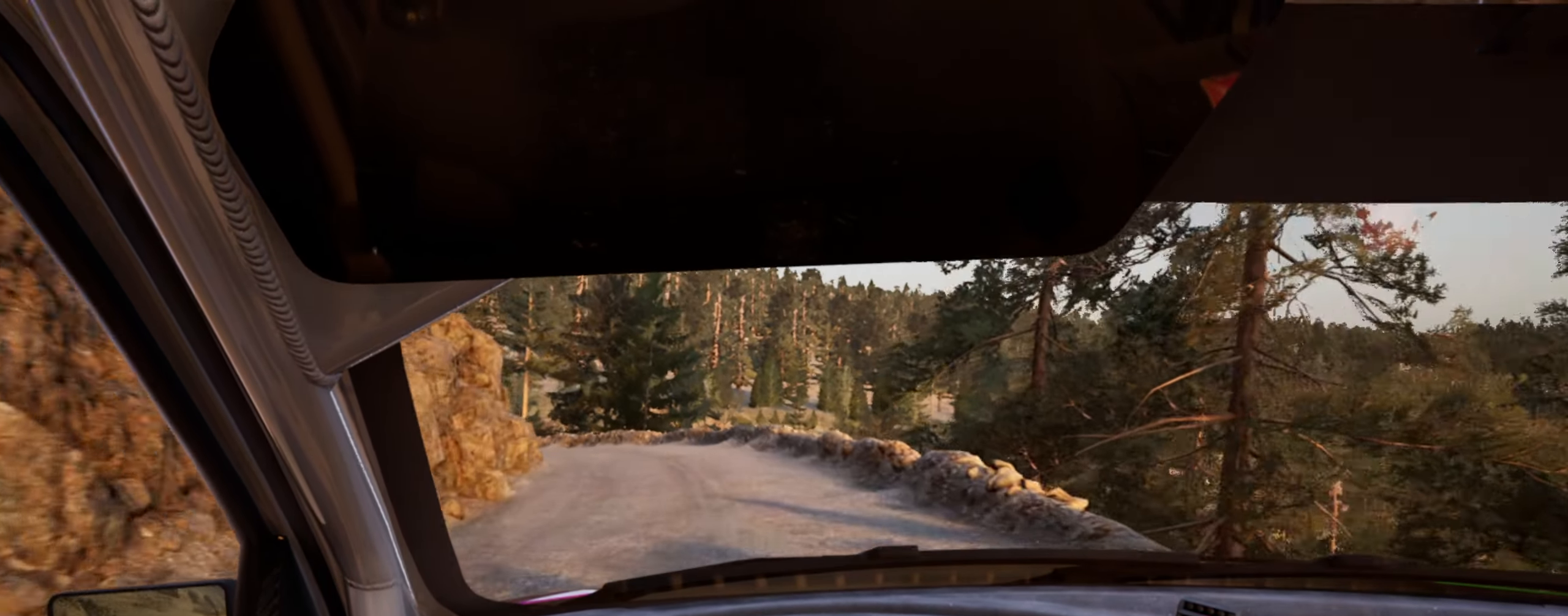
{"buttons": ["L2"], "left_stick": "center", "right_stick": "up", "events": [[383, "left_stick", "center"]]}
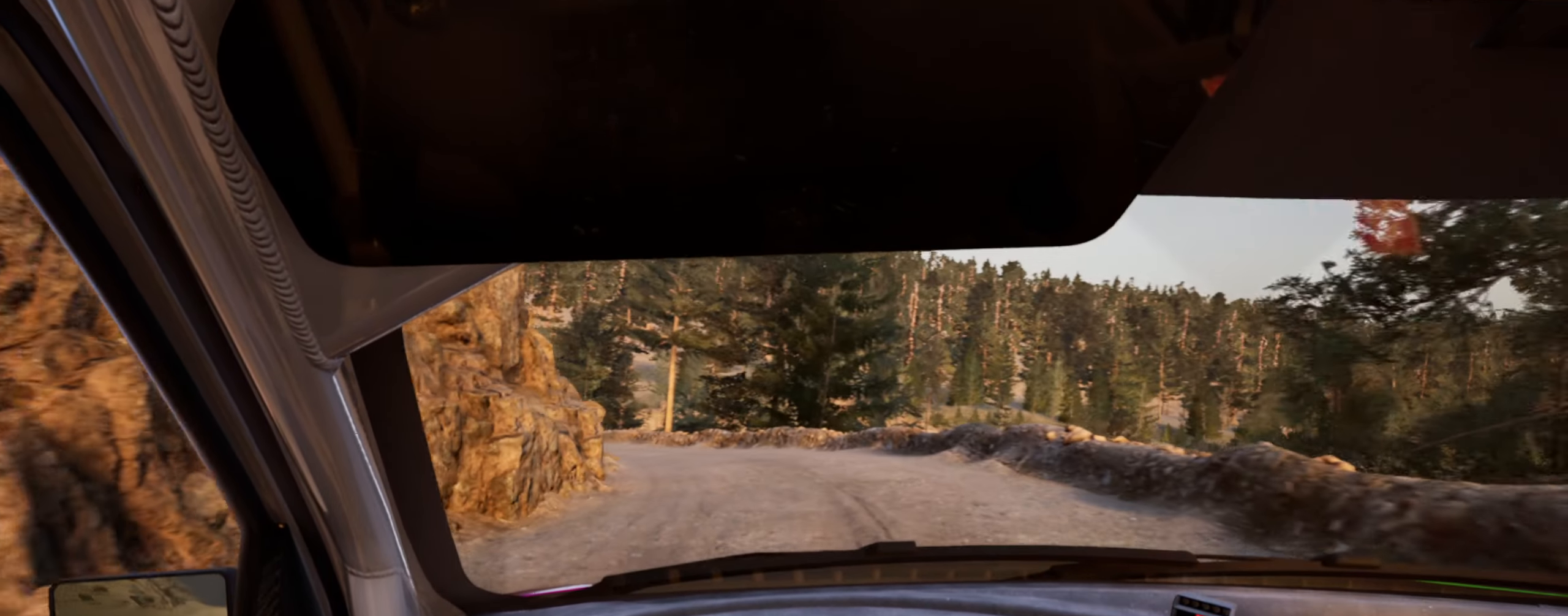
{"buttons": [], "left_stick": "center", "right_stick": "up", "events": [[50, "left_stick", "left"], [366, "left_stick", "center"], [400, "L2", "up"]]}
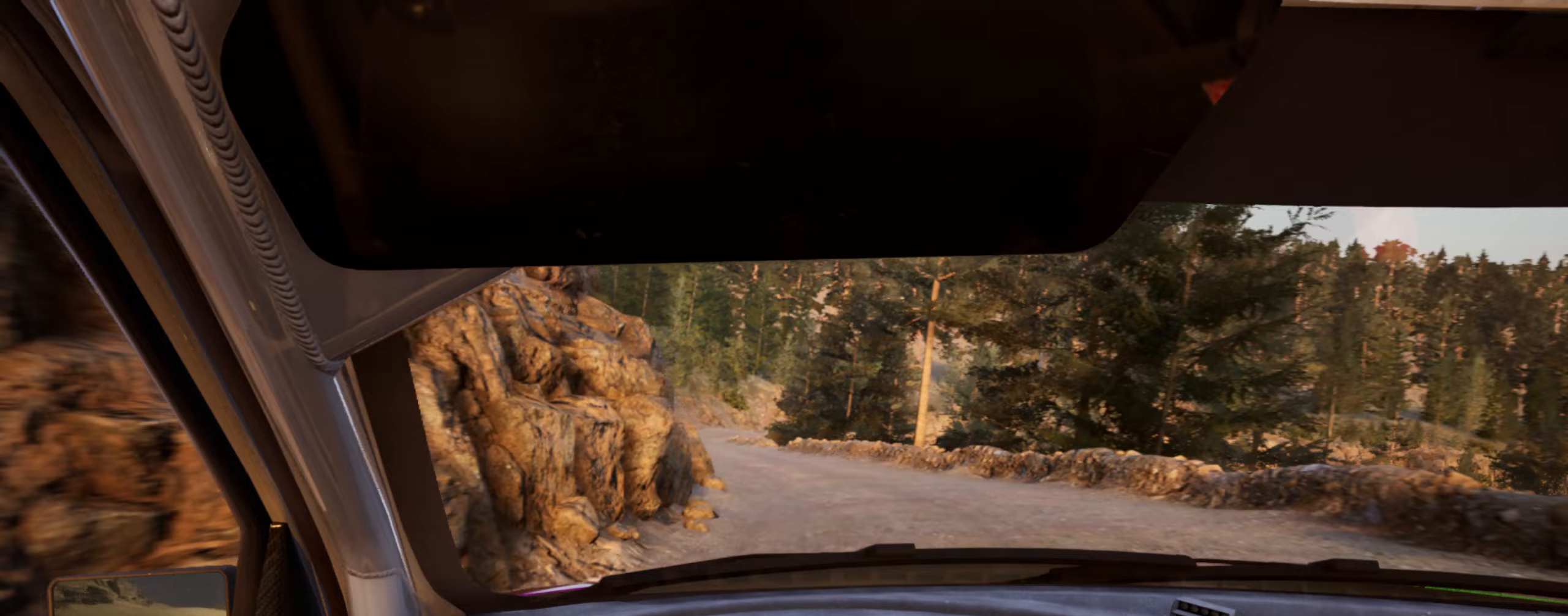
{"buttons": [], "left_stick": "center", "right_stick": "up", "events": [[50, "left_stick", "left"], [117, "L2", "down"], [300, "L2", "up"], [350, "left_stick", "center"]]}
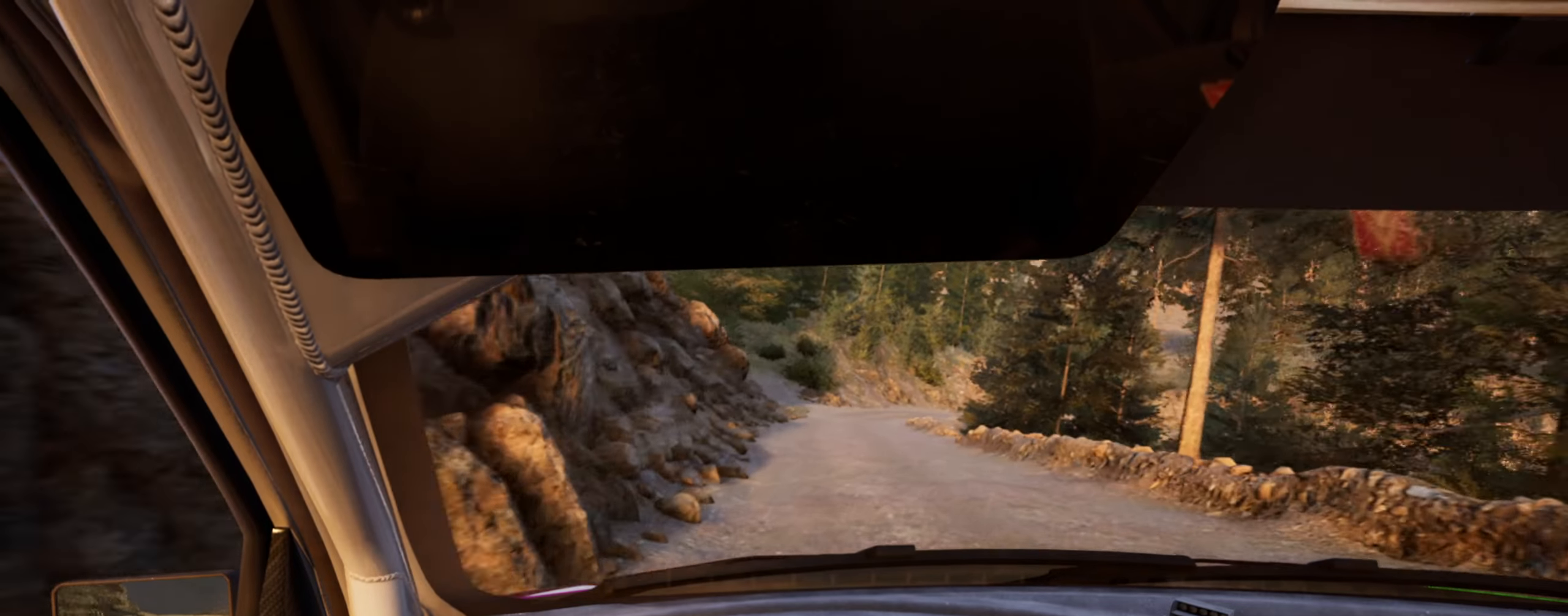
{"buttons": [], "left_stick": "center", "right_stick": "up", "events": [[283, "left_stick", "right"], [483, "left_stick", "center"]]}
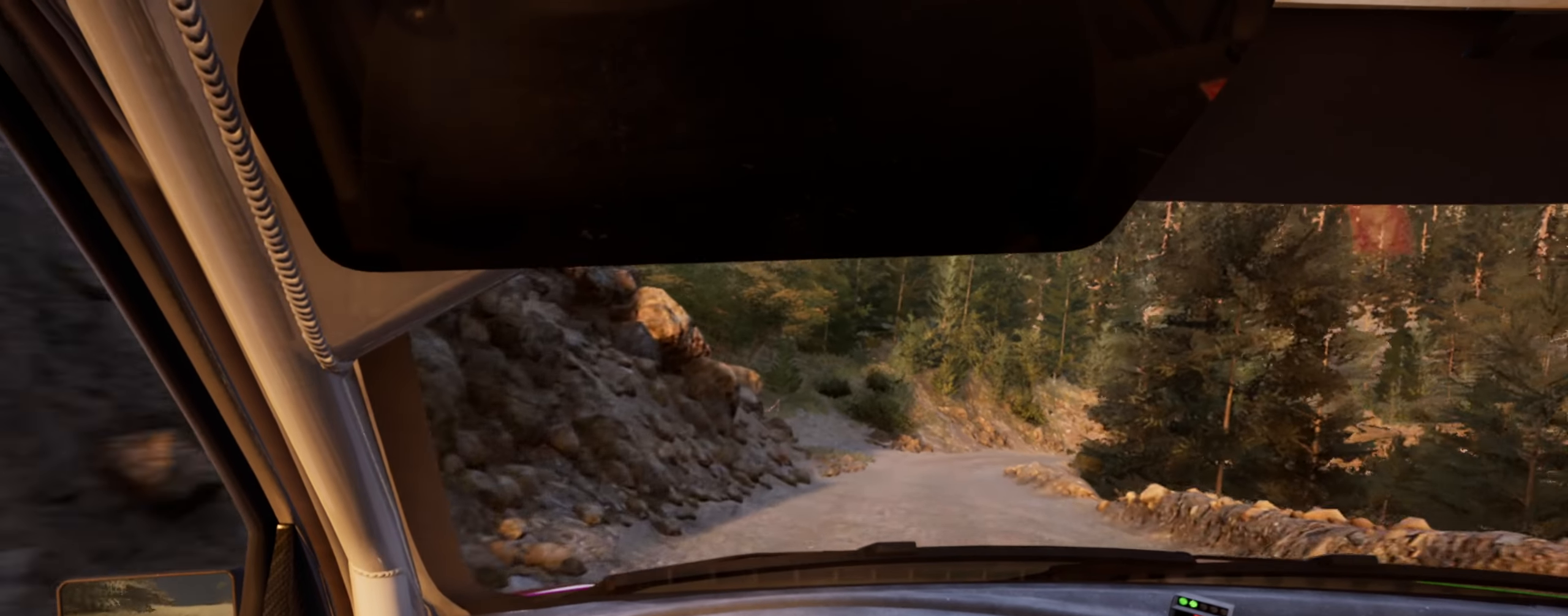
{"buttons": ["R1"], "left_stick": "center", "right_stick": "up", "events": [[217, "left_stick", "right"], [417, "left_stick", "center"], [450, "R1", "down"]]}
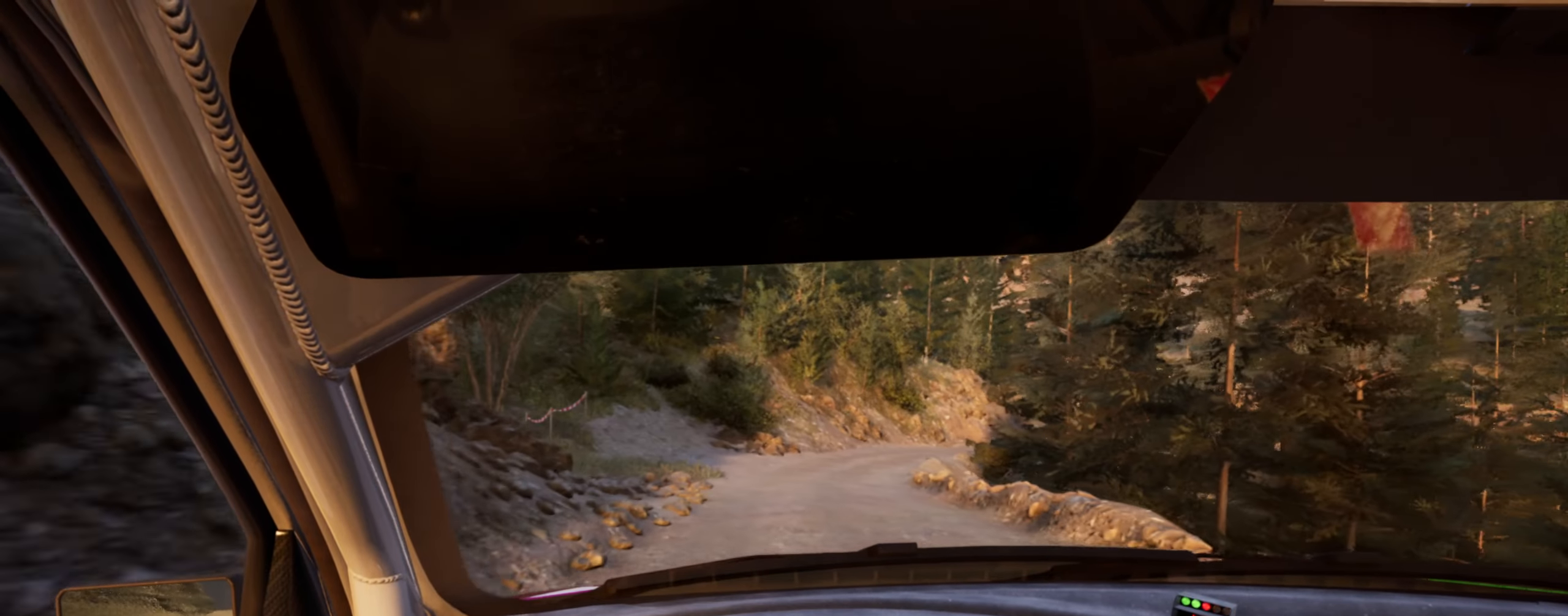
{"buttons": [], "left_stick": "center", "right_stick": "up", "events": [[17, "R1", "up"], [150, "left_stick", "right"], [333, "left_stick", "center"]]}
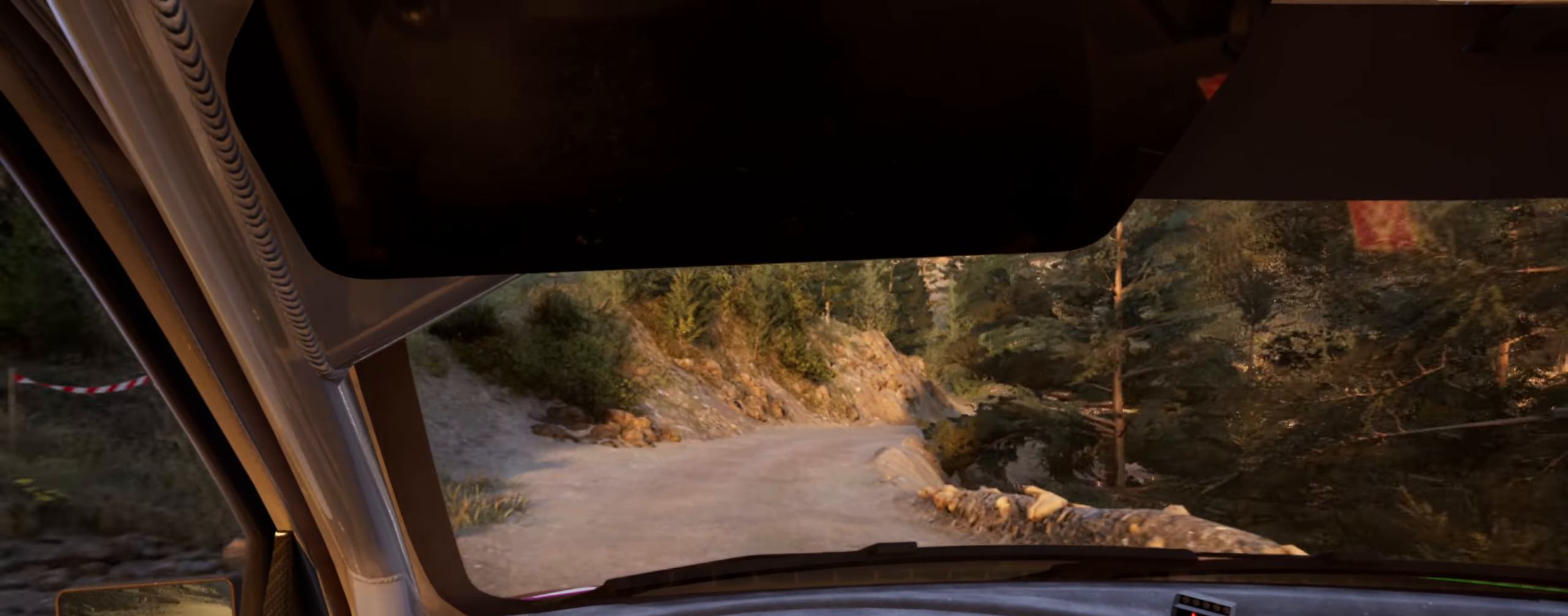
{"buttons": ["L2"], "left_stick": "right", "right_stick": "up", "events": [[150, "L2", "down"], [183, "left_stick", "right"]]}